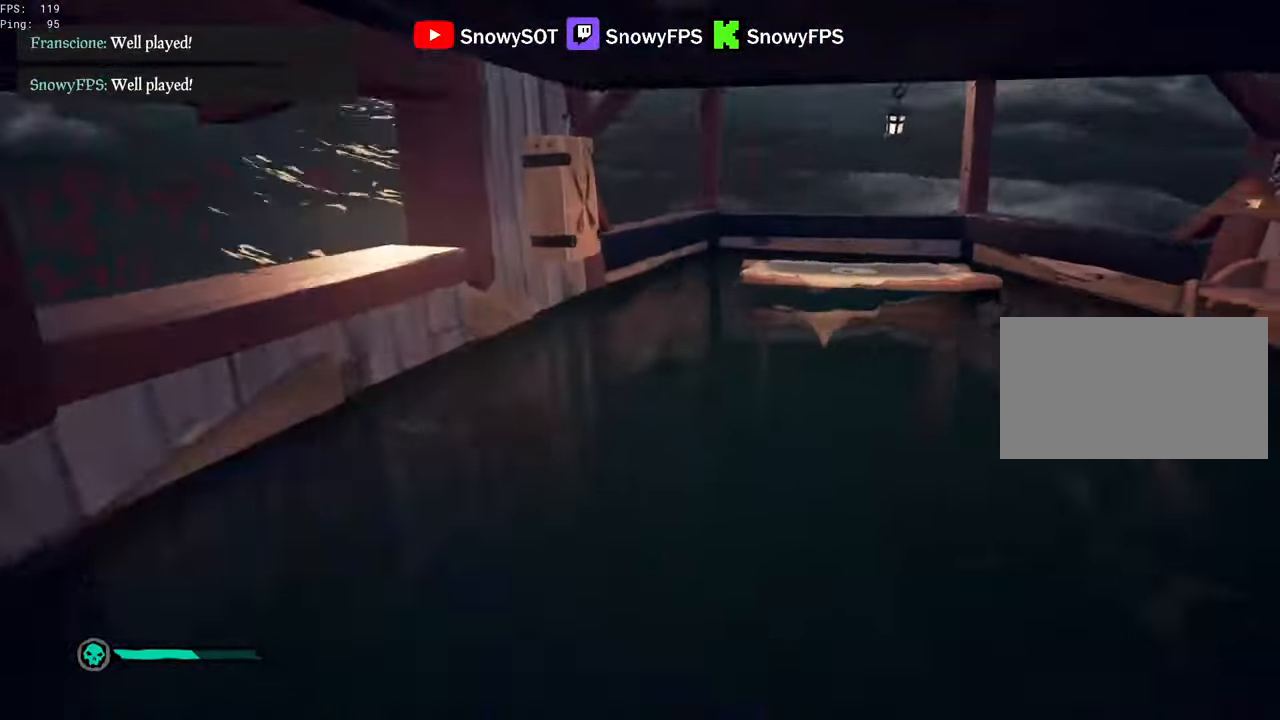
Gameplay with keyboard and mouse; each line is a JSON object with the keys and mouse buttons held at the frame after it. "events" lists presses ("down") and releases ("up") of "1", "2", "3", "4", "5", "a", "alt", "c", "caps_lock", "ctrl", "d", "e", "f", "g", "q", "r", "s", "shift", "space", "t", "tab", "v", "w", "x", "z", "mouse_left", "mouse_wheel" and "mouse_right" between this image and that frame as [ms after this image, input, new state], when the widget could be followed in between. "mouse_left", "mouse_wheel", "mouse_right" = the "left", "wheel", "right" buttons of the "mouse" list. No other keys are recorded. "wheel" means that the mouse wheel is clicked or scrolled. "mouse_move" is the direction in which the mouse moves at that frame (one of eight, or "still"), when it could be read.
{"keys": ["d"], "mouse": ["right"], "mouse_move": "down-left", "events": [[317, "space", "down"], [367, "shift", "up"], [417, "d", "down"], [417, "space", "up"], [467, "w", "up"], [500, "mouse_right", "down"]]}
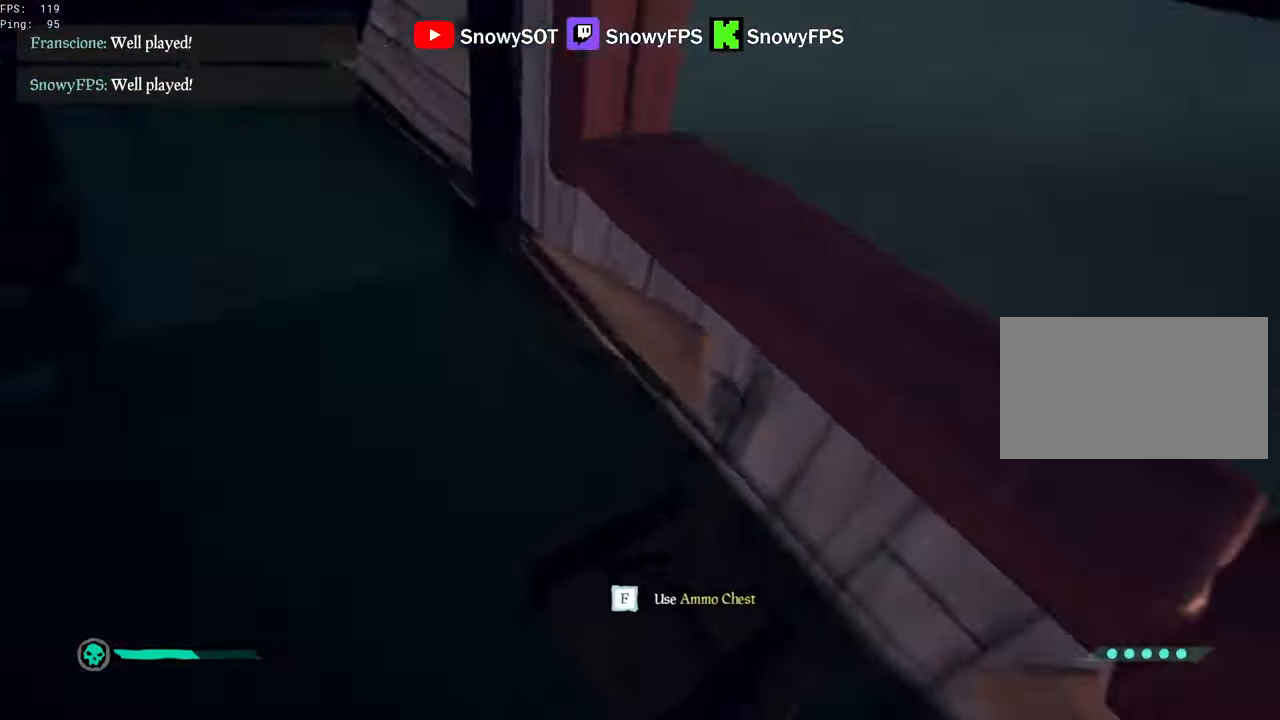
{"keys": ["a", "w"], "mouse": [], "mouse_move": "still", "events": [[100, "d", "up"], [100, "mouse_right", "up"], [150, "mouse_right", "down"], [250, "mouse_right", "up"], [334, "w", "down"], [484, "a", "down"]]}
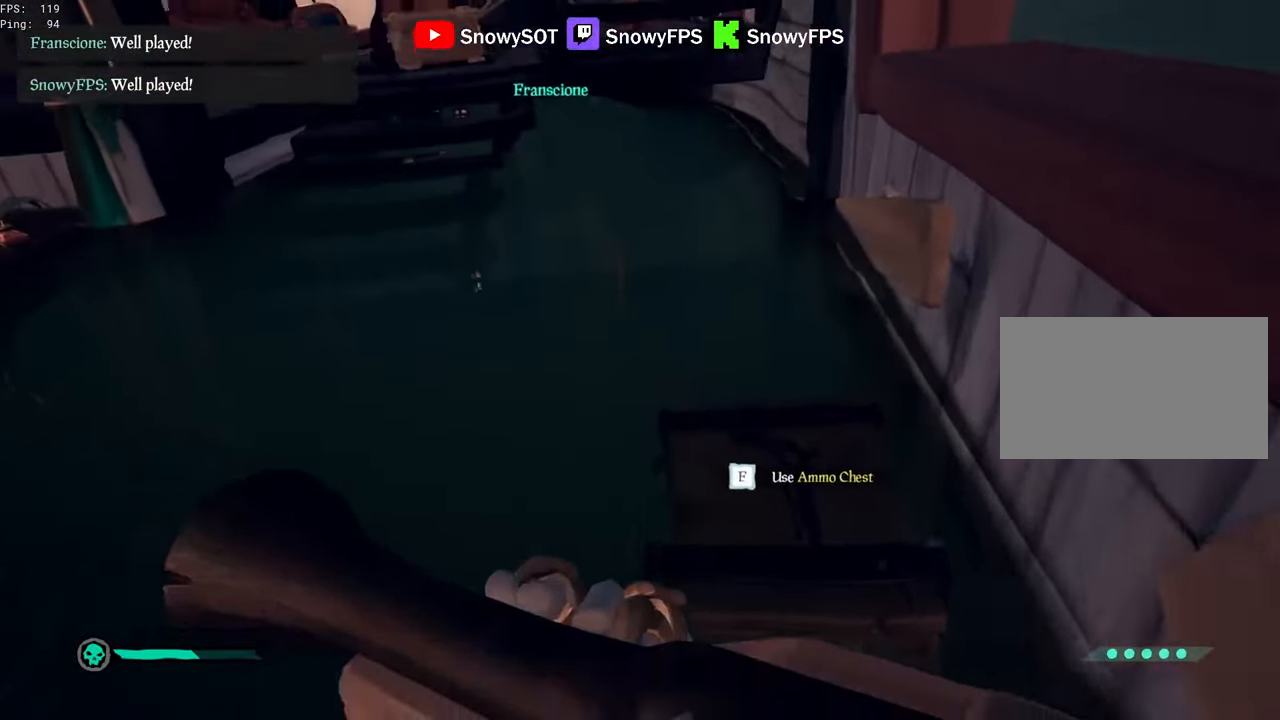
{"keys": ["d", "space", "w"], "mouse": [], "mouse_move": "down-left", "events": [[67, "shift", "down"], [217, "a", "up"], [350, "shift", "up"], [400, "d", "down"], [450, "space", "down"]]}
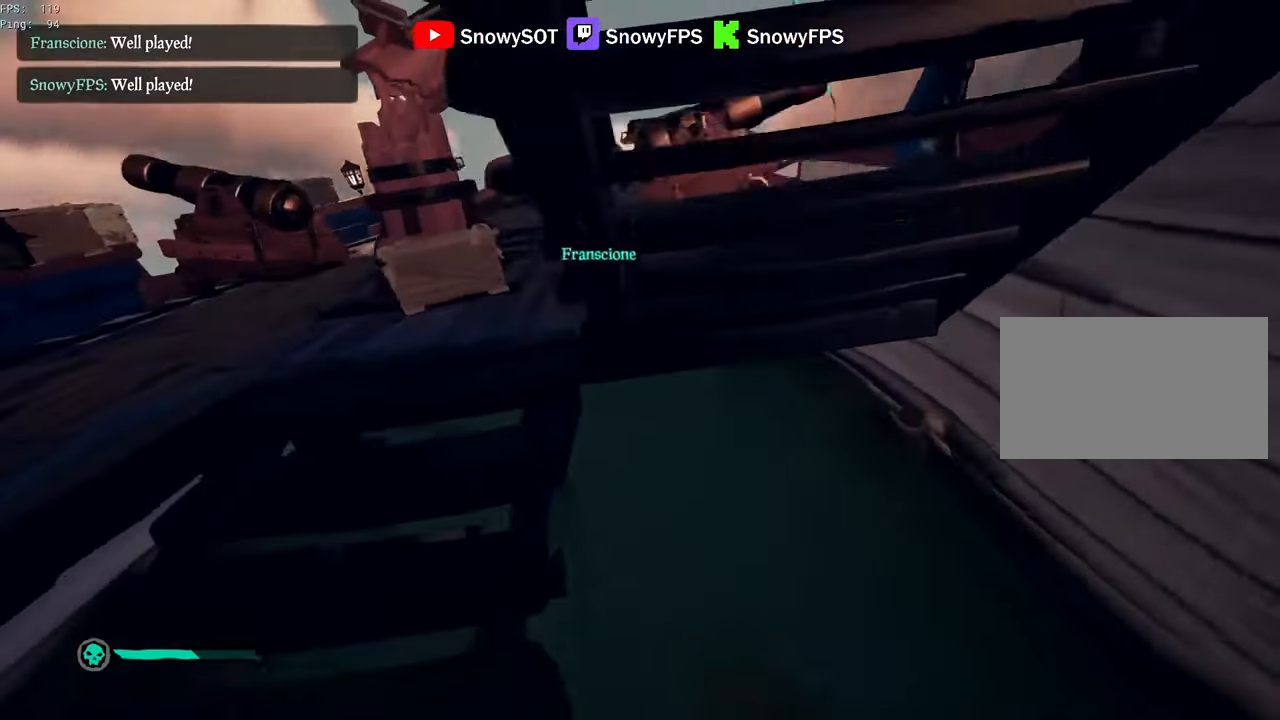
{"keys": ["w"], "mouse": [], "mouse_move": "still", "events": [[34, "space", "up"], [134, "d", "up"], [134, "mouse_right", "down"], [284, "mouse_right", "up"]]}
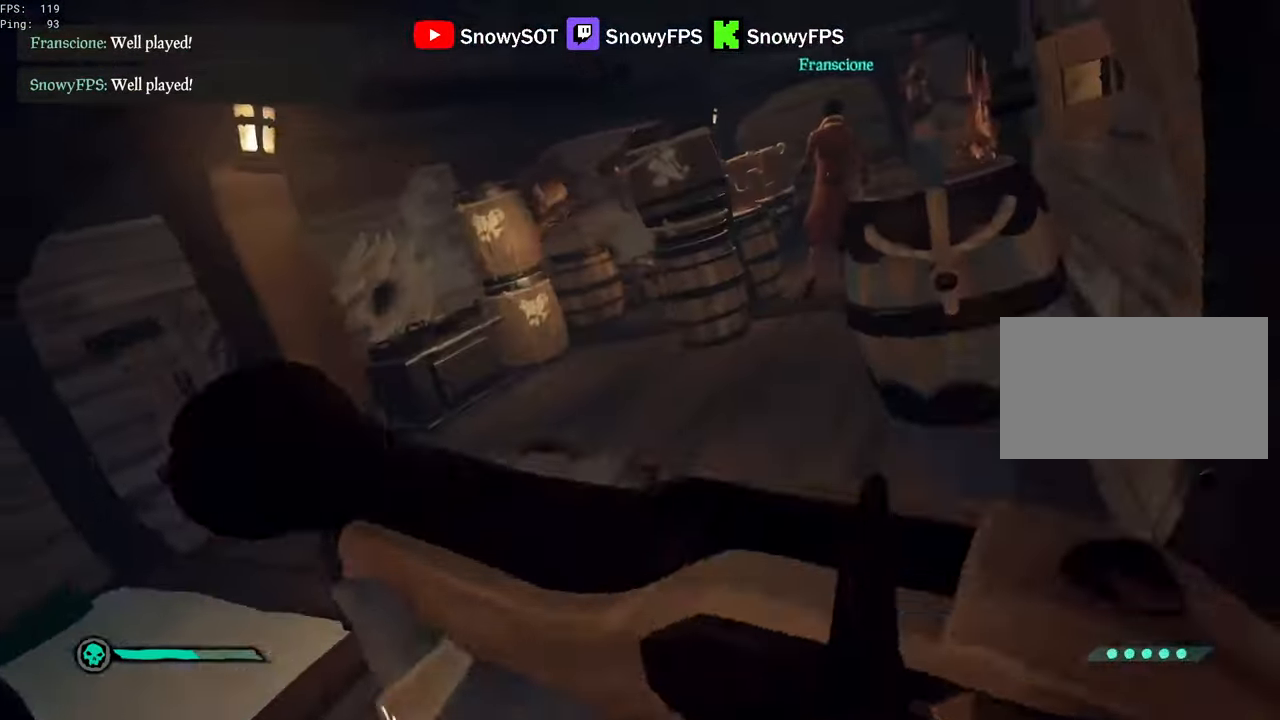
{"keys": ["a", "shift", "w"], "mouse": [], "mouse_move": "down", "events": [[150, "shift", "down"], [250, "a", "down"]]}
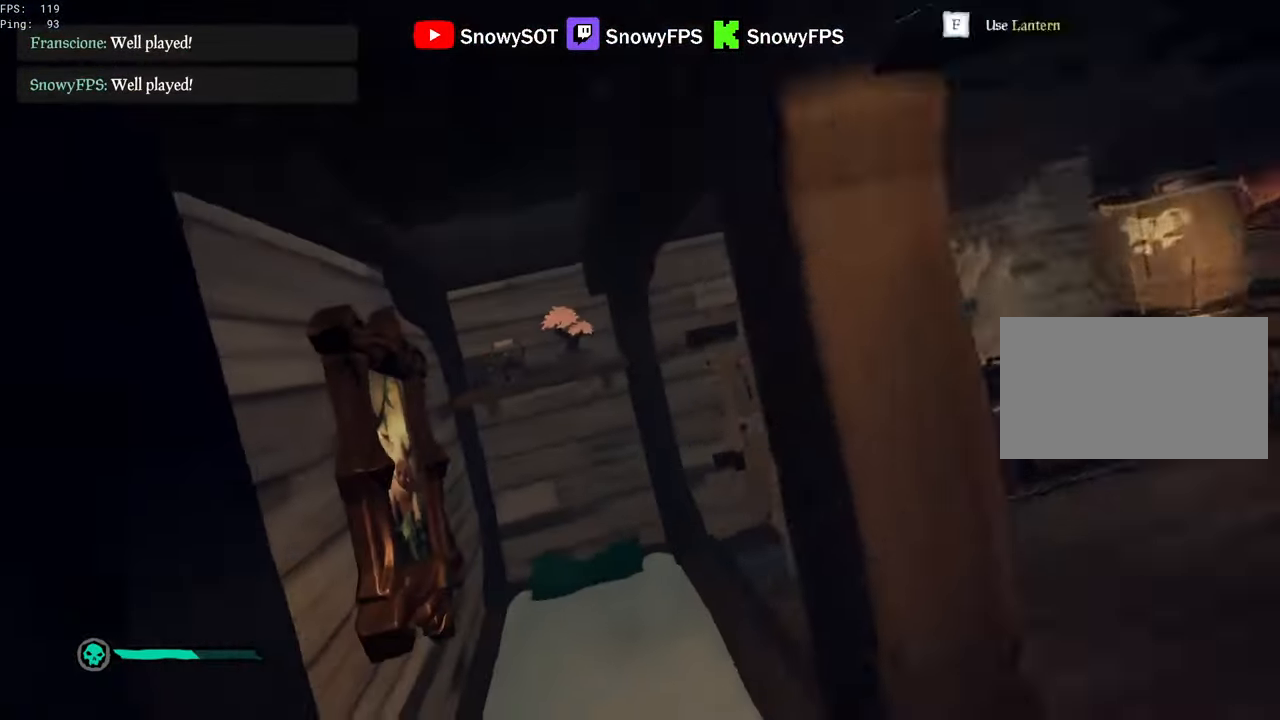
{"keys": ["w"], "mouse": [], "mouse_move": "still"}
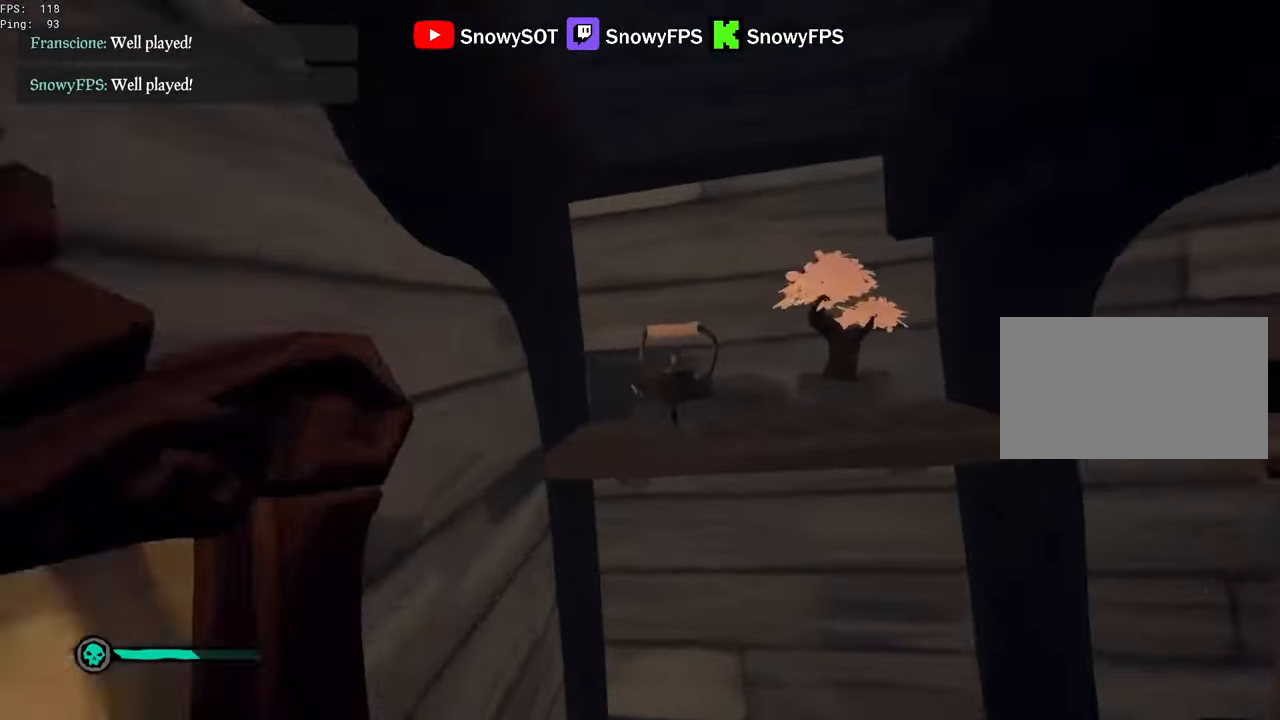
{"keys": ["d", "s", "space"], "mouse": [], "mouse_move": "up", "events": [[117, "d", "down"], [117, "mouse_right", "down"], [117, "space", "down"], [117, "w", "up"], [267, "mouse_right", "up"], [267, "space", "up"], [417, "s", "down"], [500, "space", "down"]]}
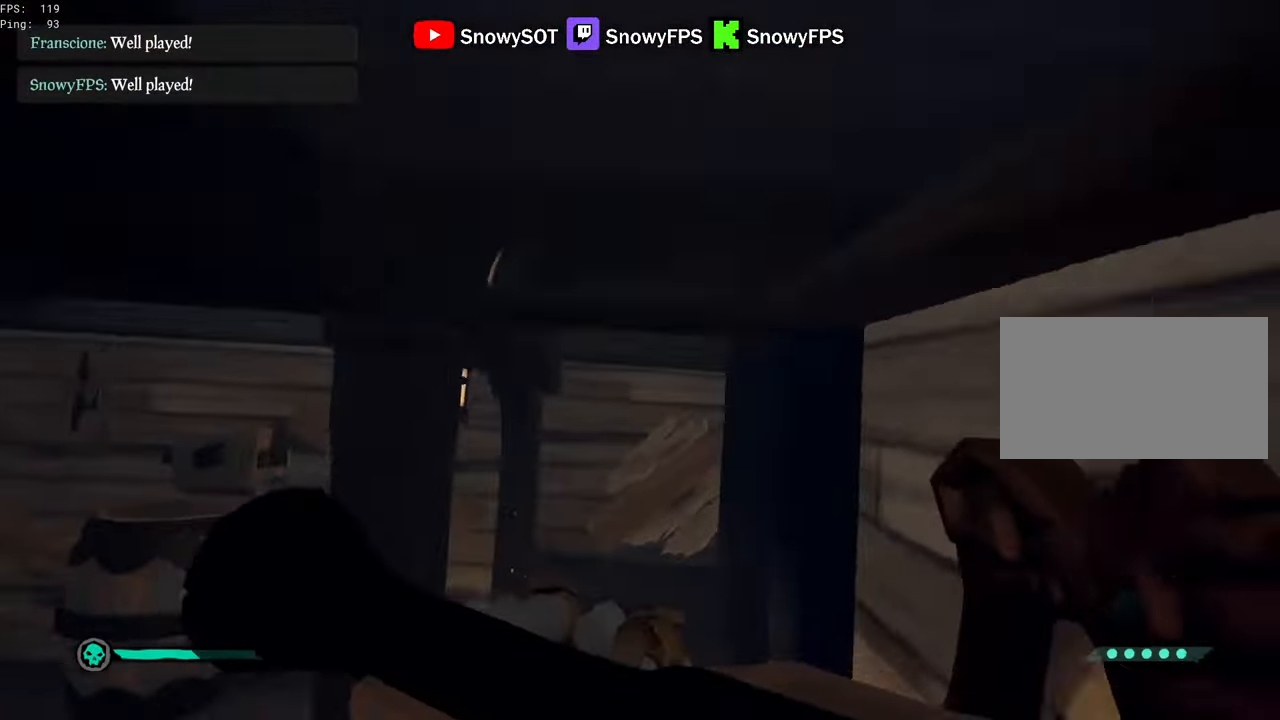
{"keys": ["s", "space"], "mouse": [], "mouse_move": "down", "events": [[100, "d", "up"], [100, "space", "up"], [233, "space", "down"], [383, "space", "up"], [483, "space", "down"]]}
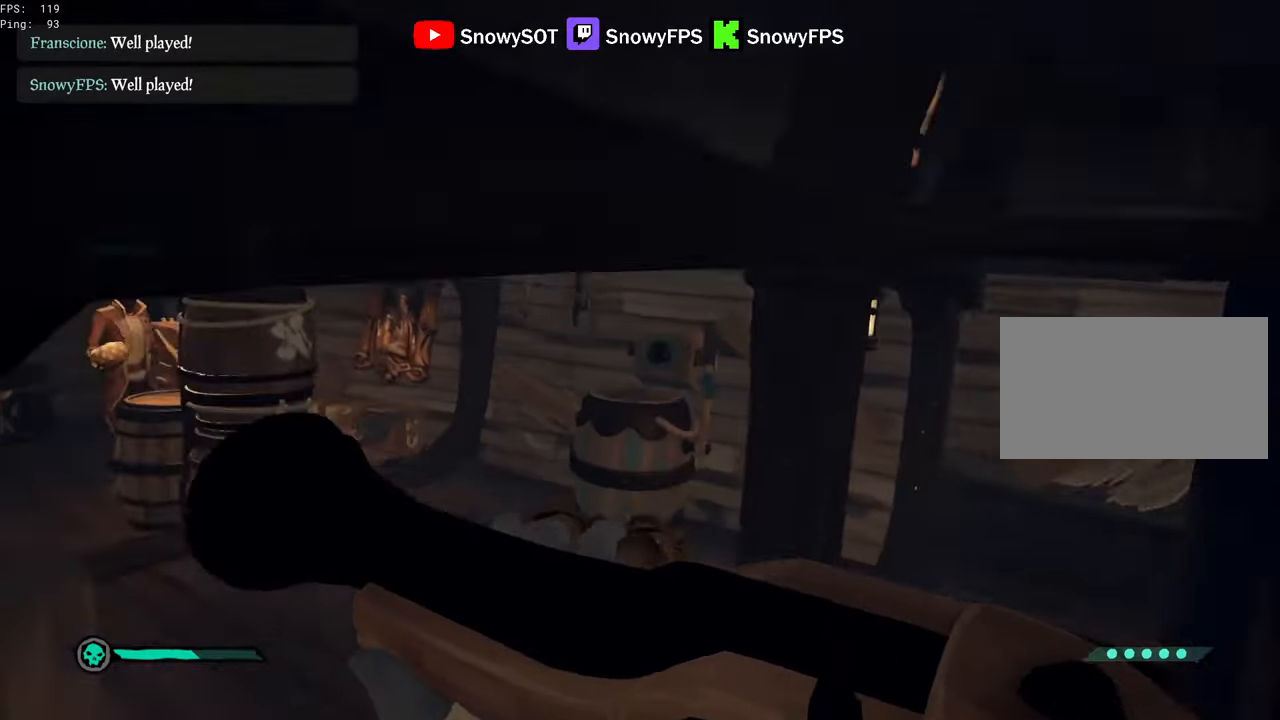
{"keys": ["s"], "mouse": [], "mouse_move": "still", "events": [[66, "space", "up"], [216, "space", "down"], [350, "space", "up"]]}
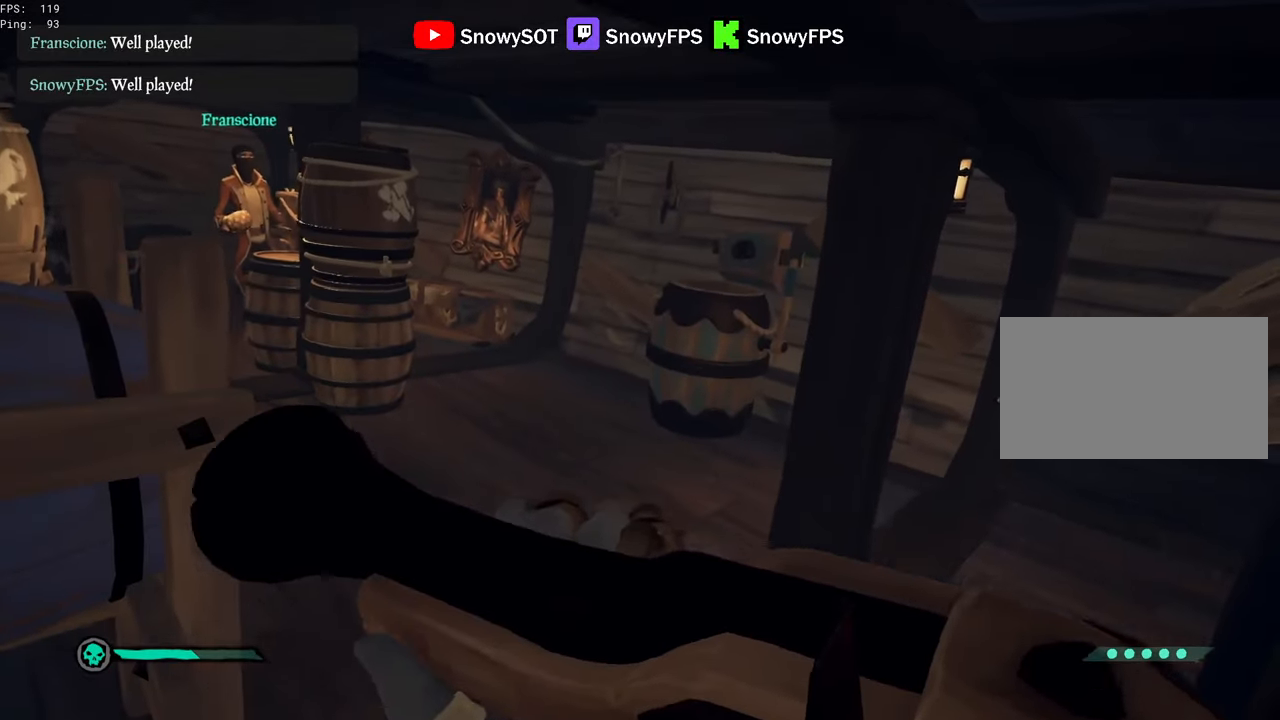
{"keys": ["s"], "mouse": [], "mouse_move": "still", "events": [[316, "space", "down"], [416, "space", "up"]]}
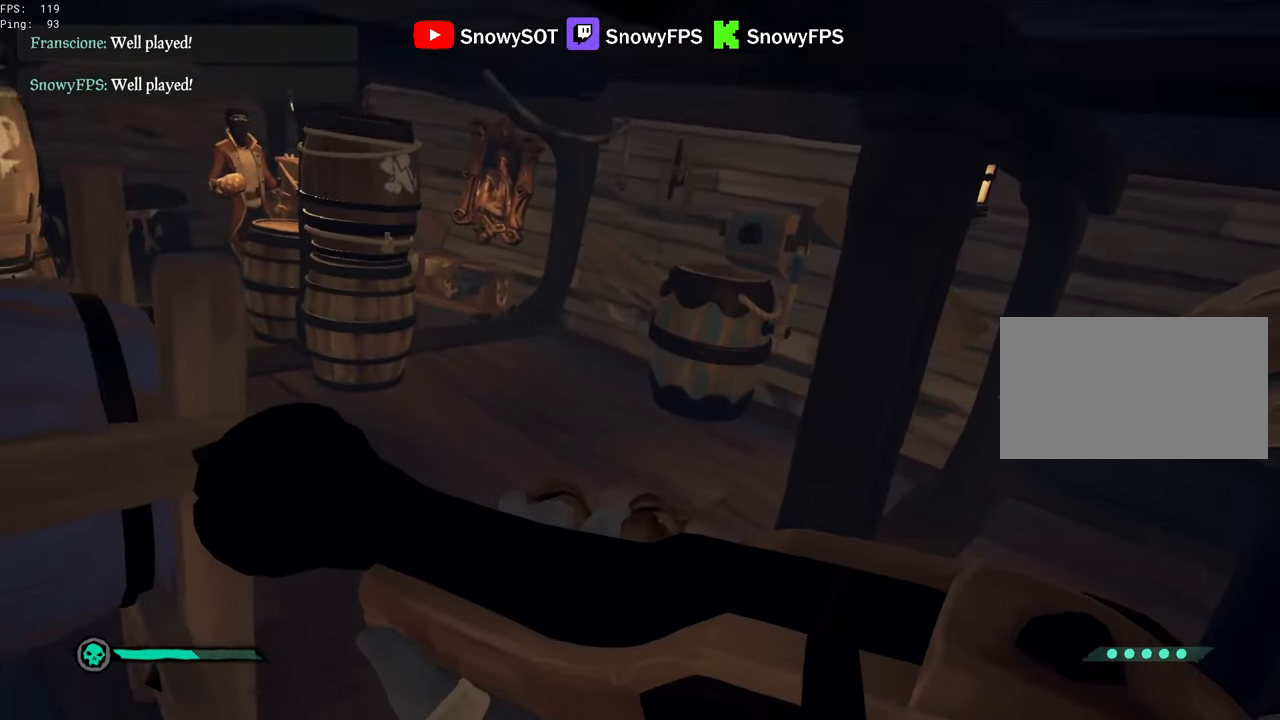
{"keys": [], "mouse": [], "mouse_move": "still", "events": [[50, "s", "up"]]}
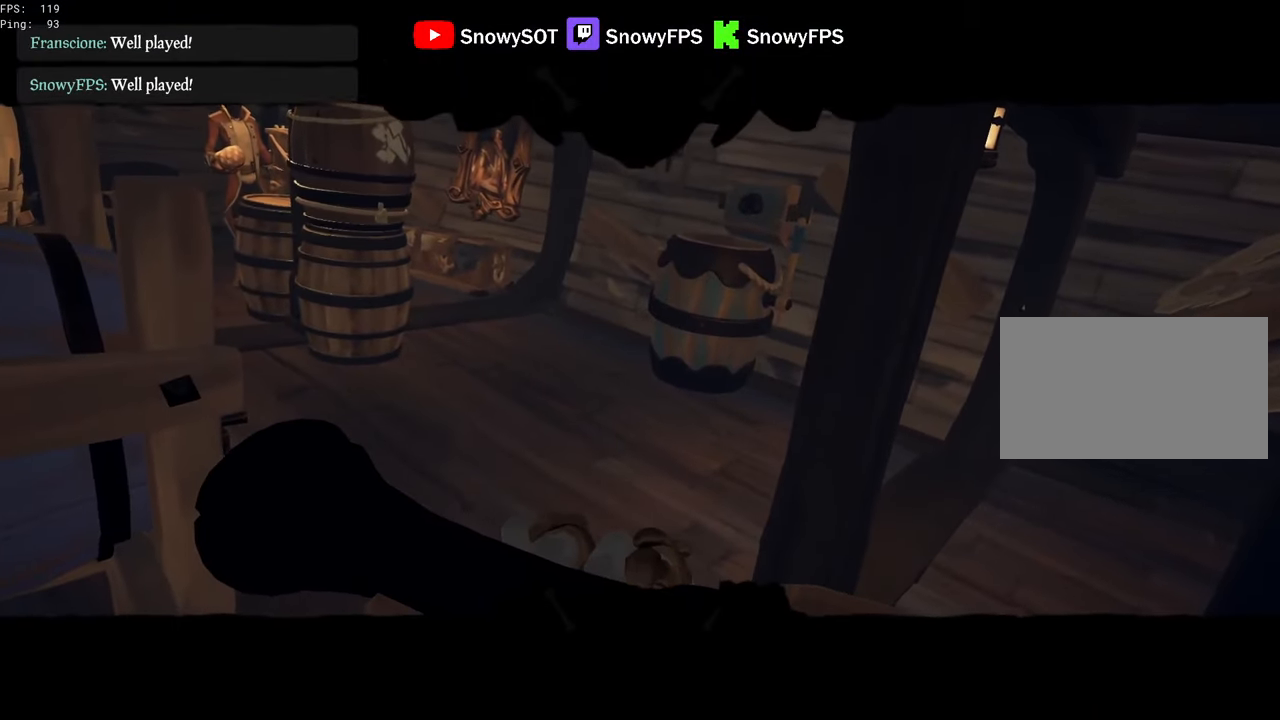
{"keys": [], "mouse": [], "mouse_move": "still", "events": []}
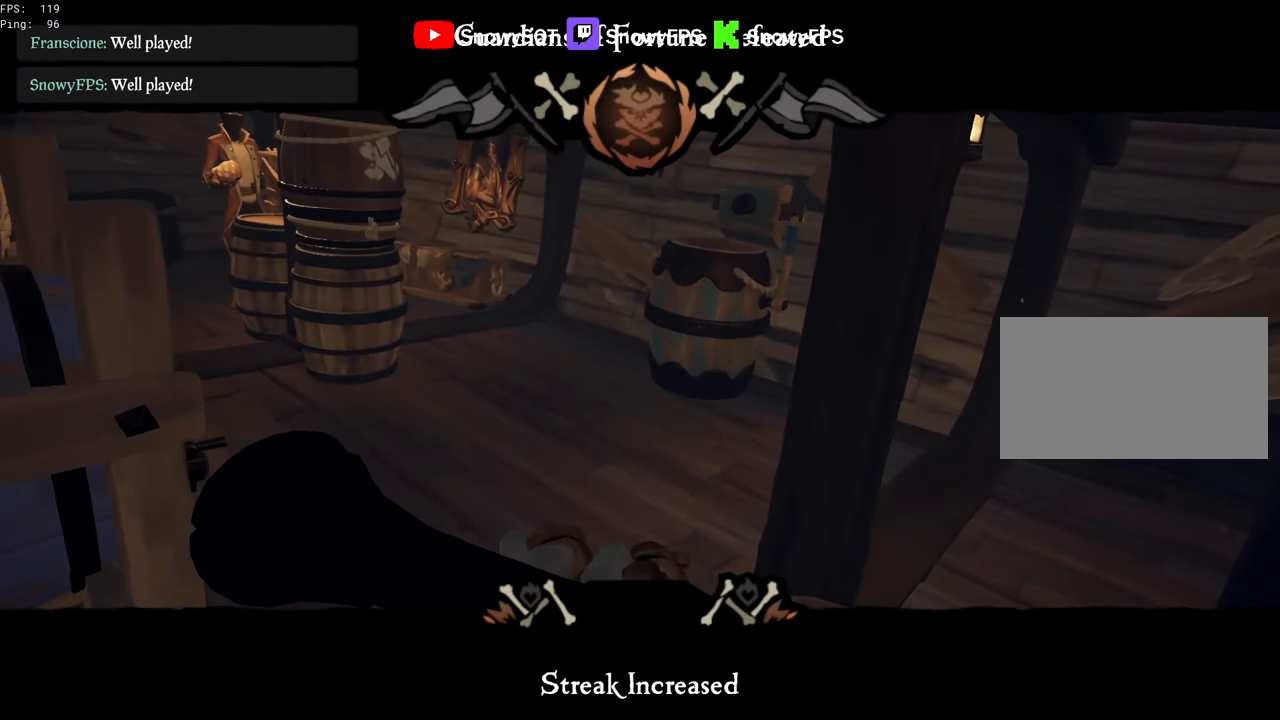
{"keys": [], "mouse": [], "mouse_move": "still", "events": []}
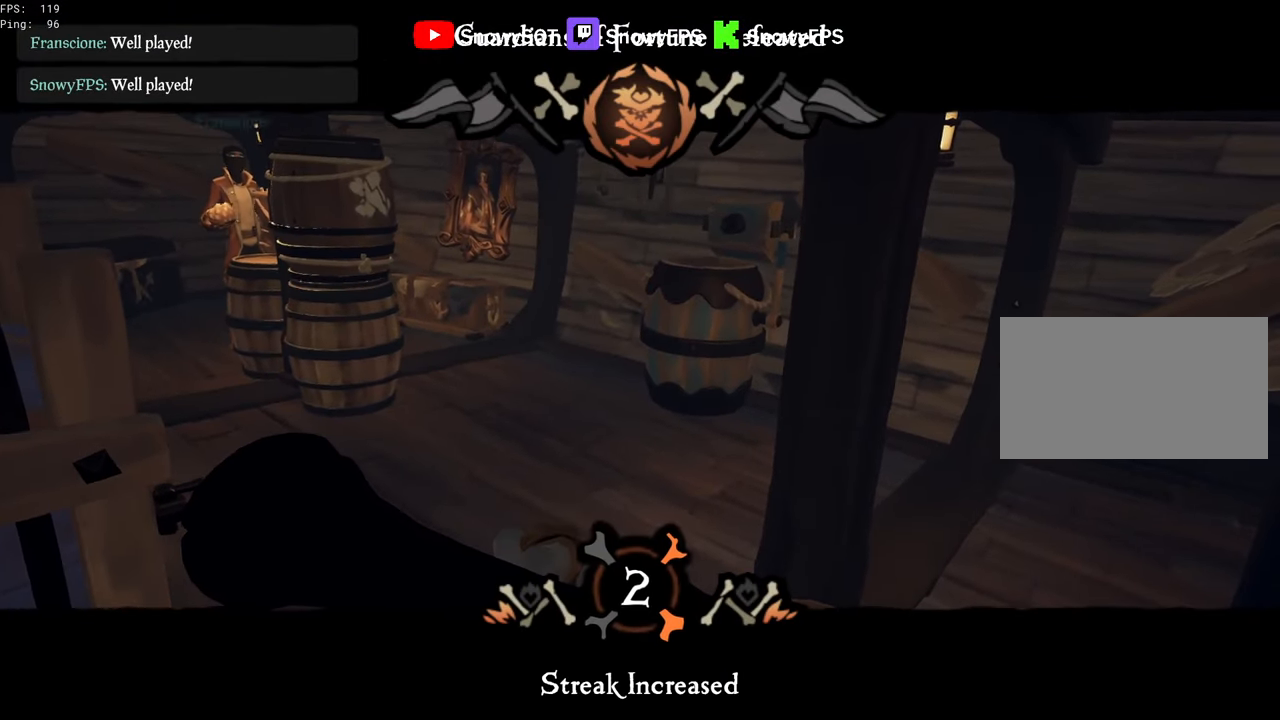
{"keys": [], "mouse": [], "mouse_move": "still", "events": []}
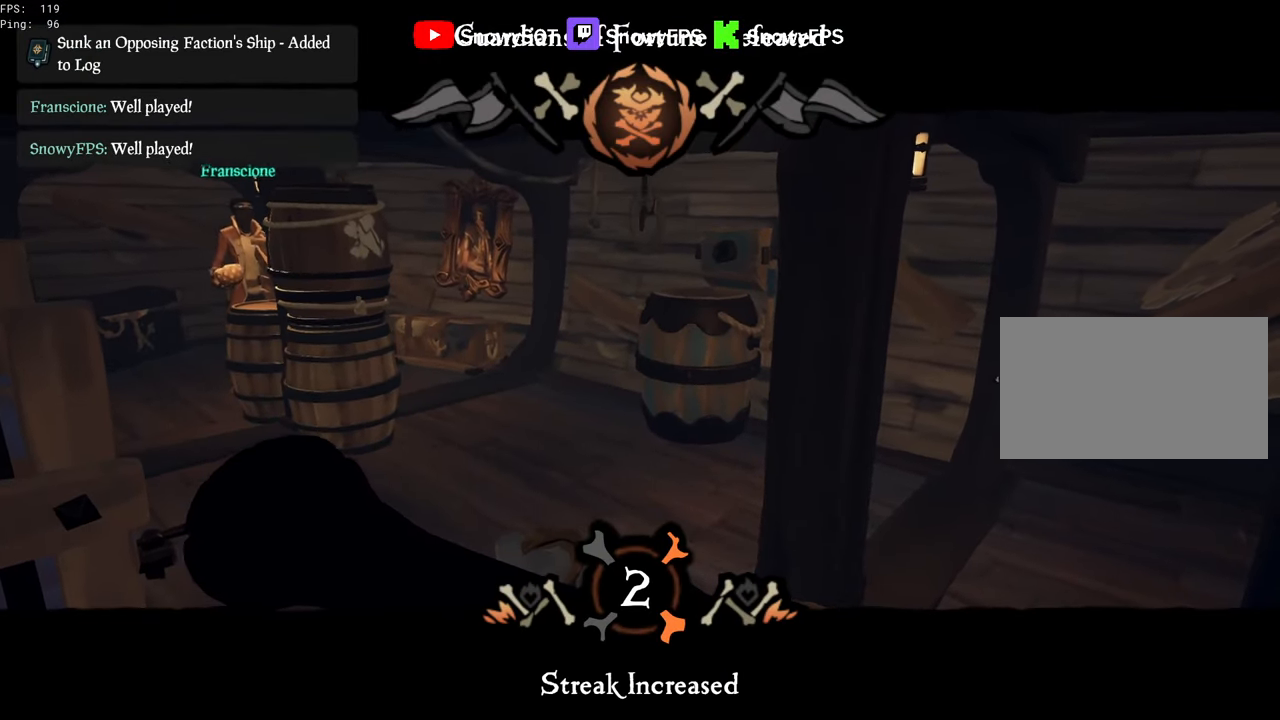
{"keys": [], "mouse": [], "mouse_move": "still", "events": [[216, "alt", "down"], [216, "tab", "down"], [250, "alt", "up"], [350, "tab", "up"]]}
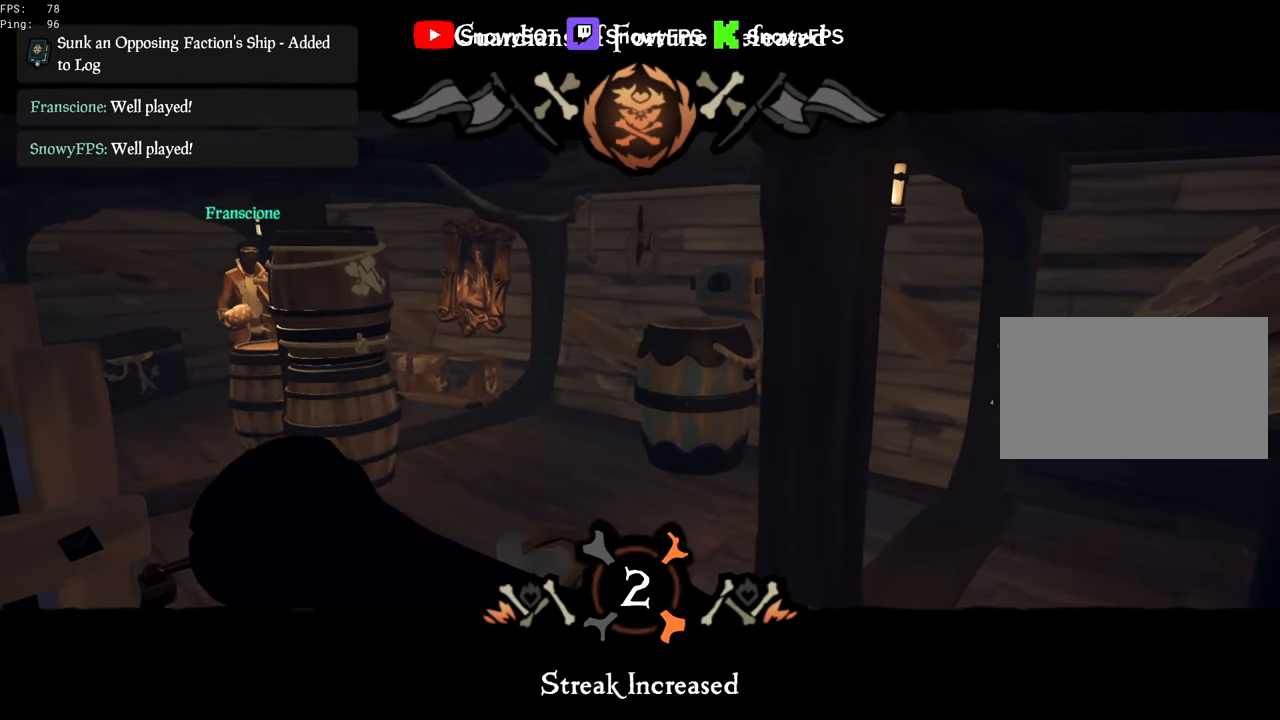
{"keys": ["tab"], "mouse": [], "mouse_move": "still", "events": [[500, "tab", "down"]]}
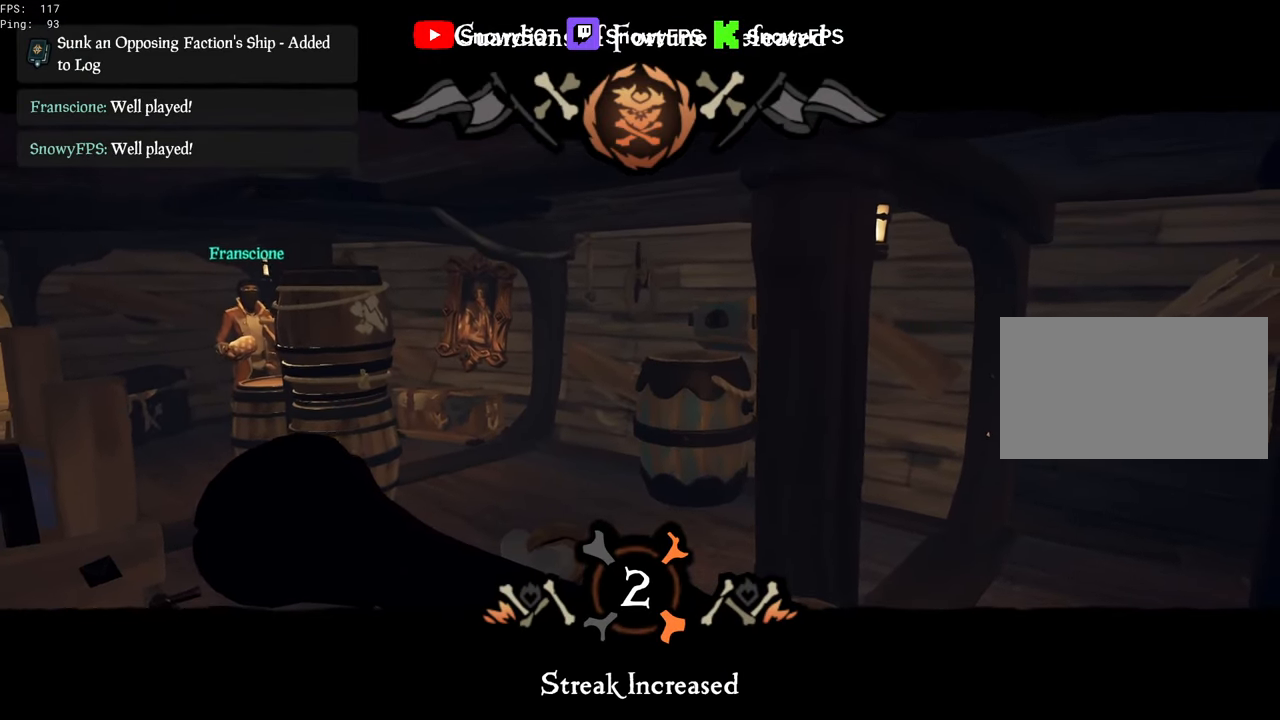
{"keys": [], "mouse": [], "mouse_move": "still", "events": [[50, "tab", "up"]]}
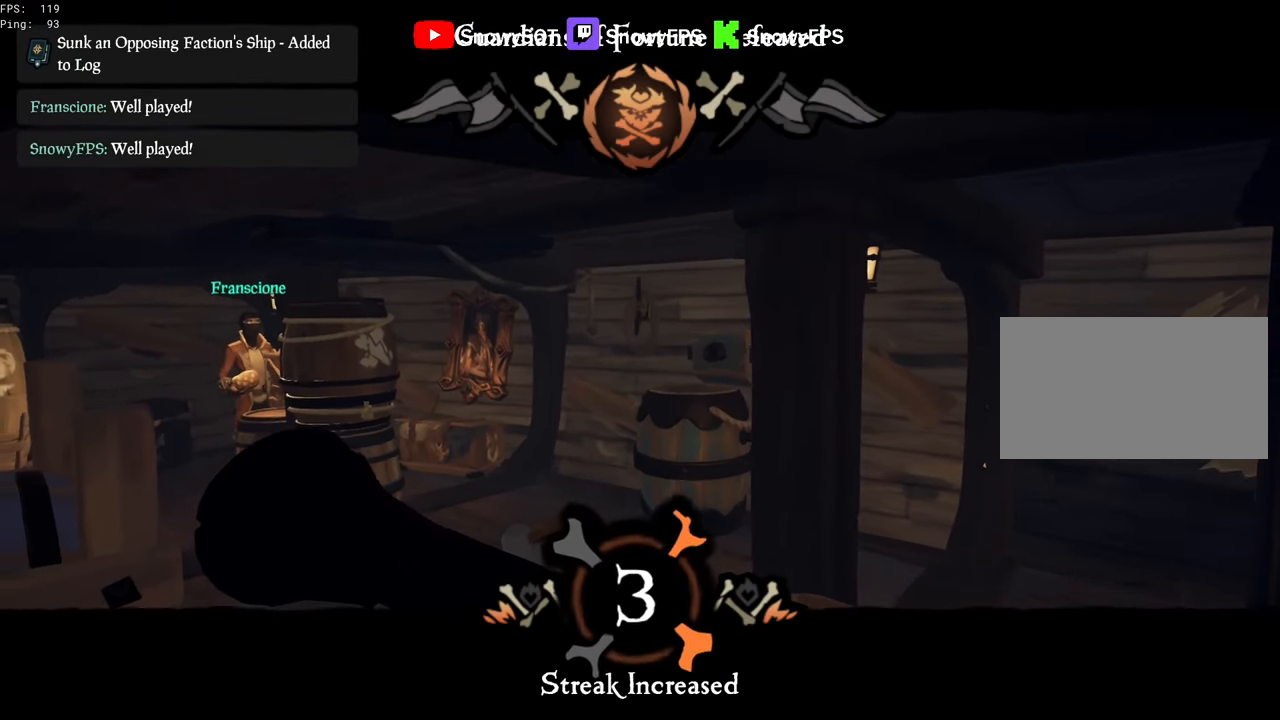
{"keys": ["s"], "mouse": [], "mouse_move": "still", "events": [[300, "s", "down"]]}
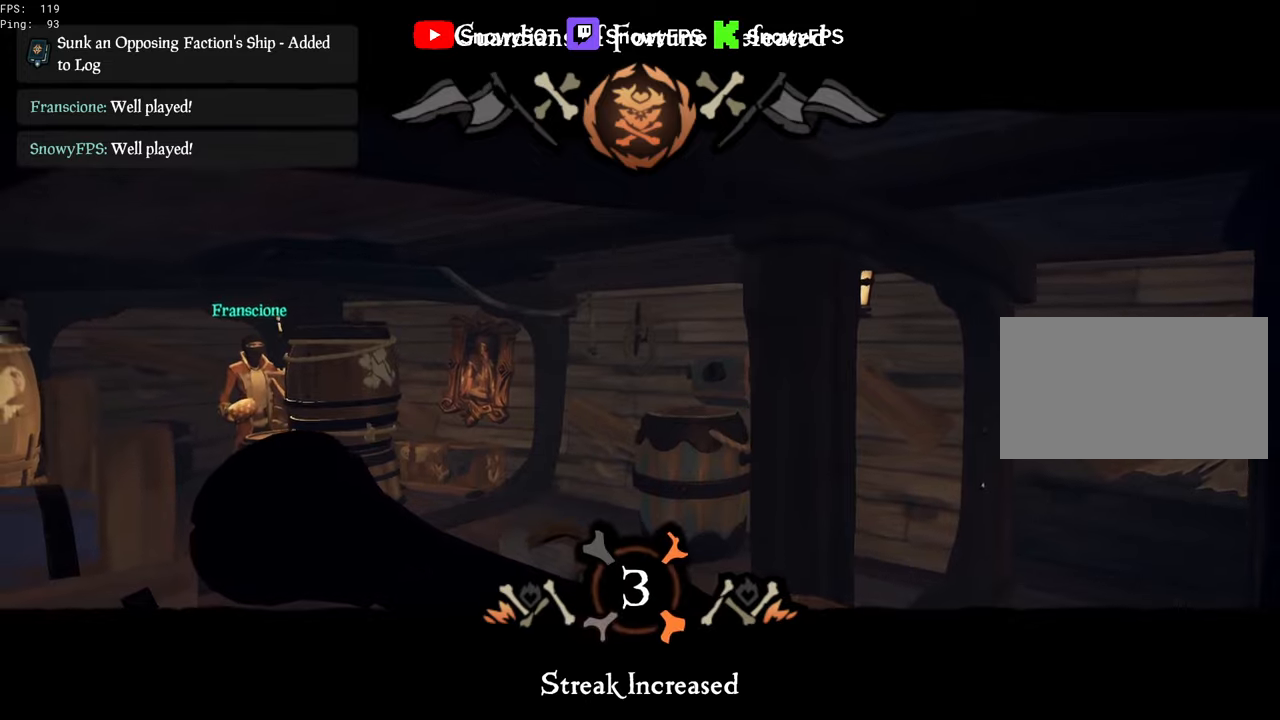
{"keys": ["s"], "mouse": [], "mouse_move": "still", "events": [[133, "space", "down"], [267, "space", "up"]]}